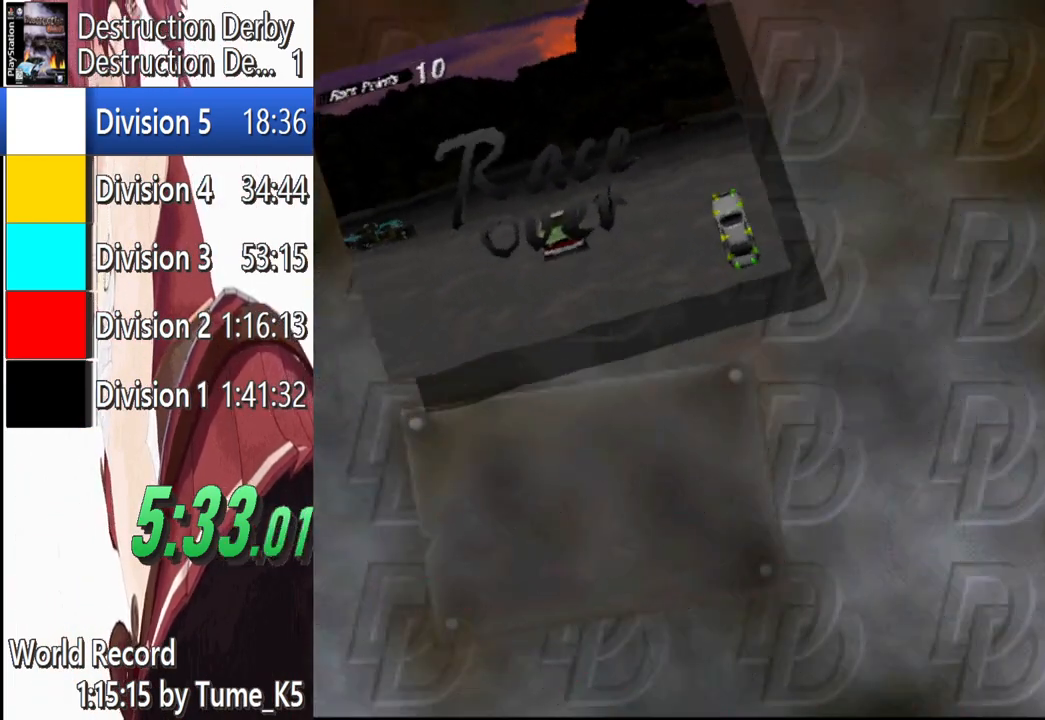
Gameplay with a controller (PlayStation layout); each line is a JSON object with the inputs held at the frame after it. "events" lists button and stick changes between this image and that frame as [ms after this image, input, new state], when the widget could be followed in between. Not read: R3 right_stick.
{"buttons": ["CROSS"], "left_stick": "center", "events": [[420, "CROSS", "down"]]}
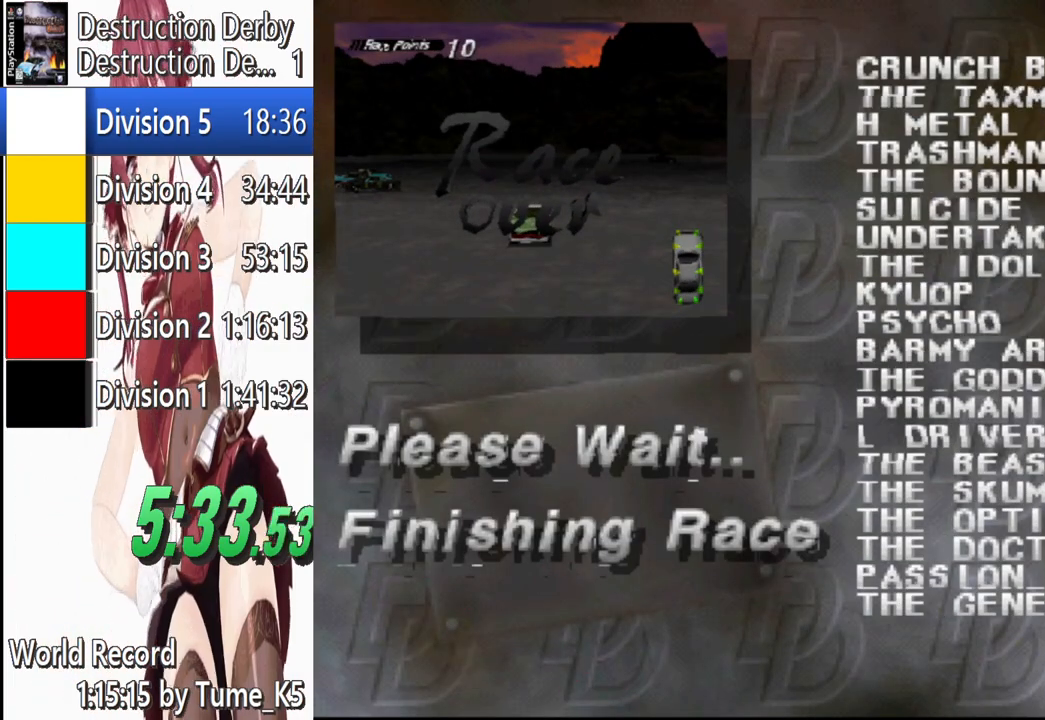
{"buttons": ["CROSS"], "left_stick": "center", "events": [[120, "CROSS", "up"], [220, "CROSS", "down"], [420, "CROSS", "up"], [480, "CROSS", "down"]]}
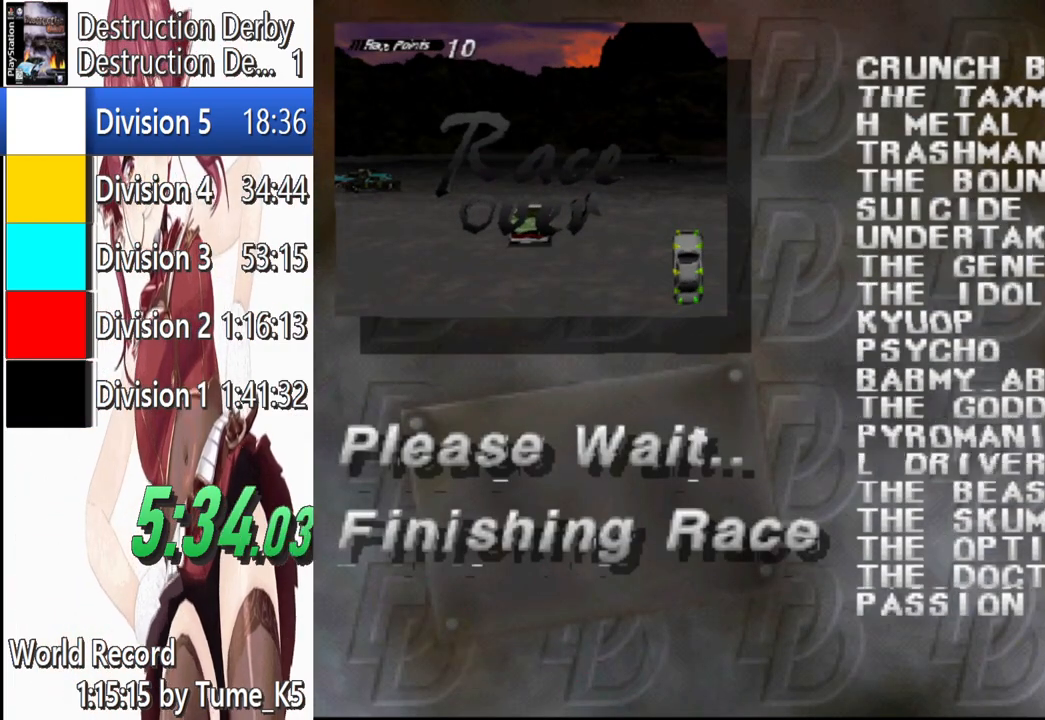
{"buttons": [], "left_stick": "center", "events": [[140, "CROSS", "up"], [280, "CROSS", "down"], [460, "CROSS", "up"]]}
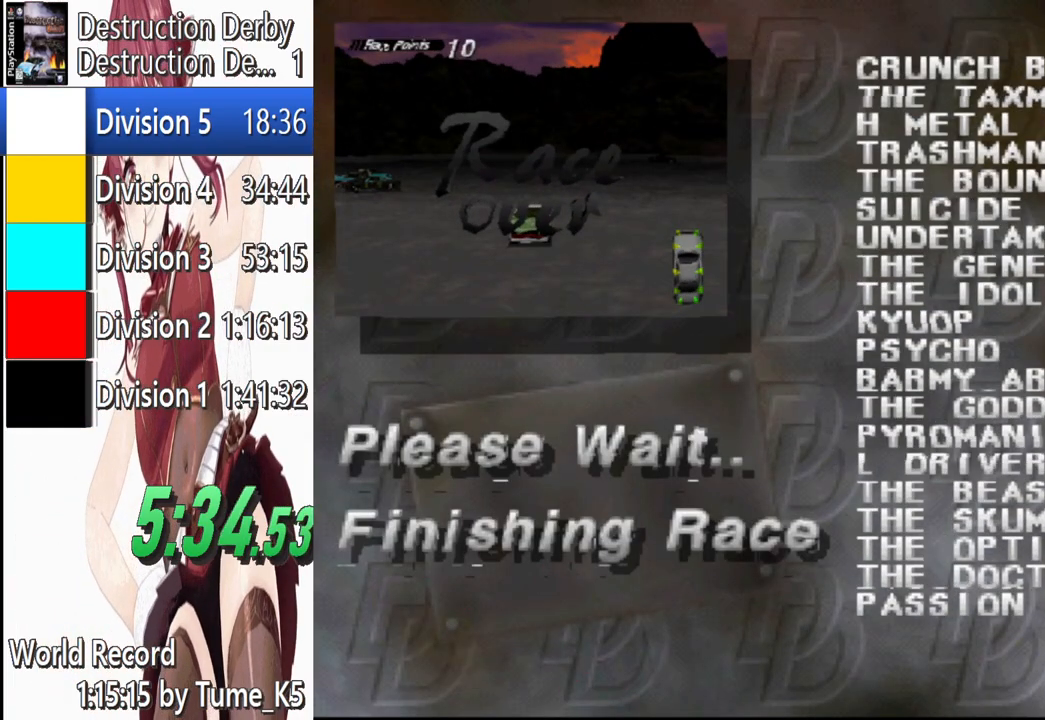
{"buttons": [], "left_stick": "center", "events": []}
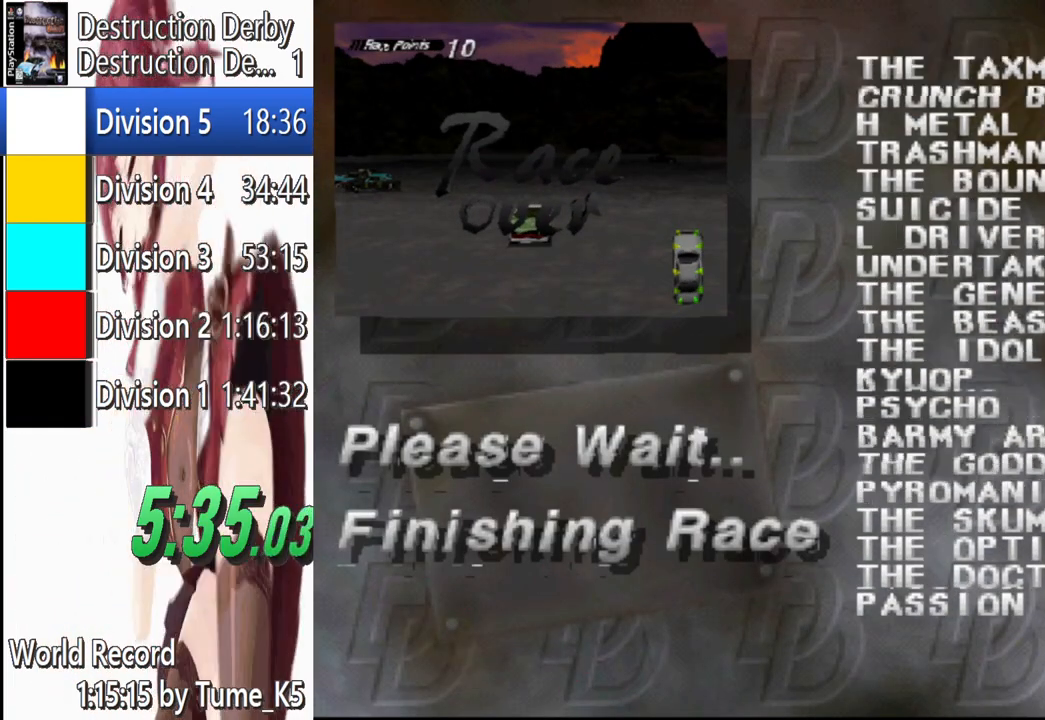
{"buttons": ["CROSS"], "left_stick": "center", "events": [[120, "CROSS", "down"], [320, "CROSS", "up"], [500, "CROSS", "down"]]}
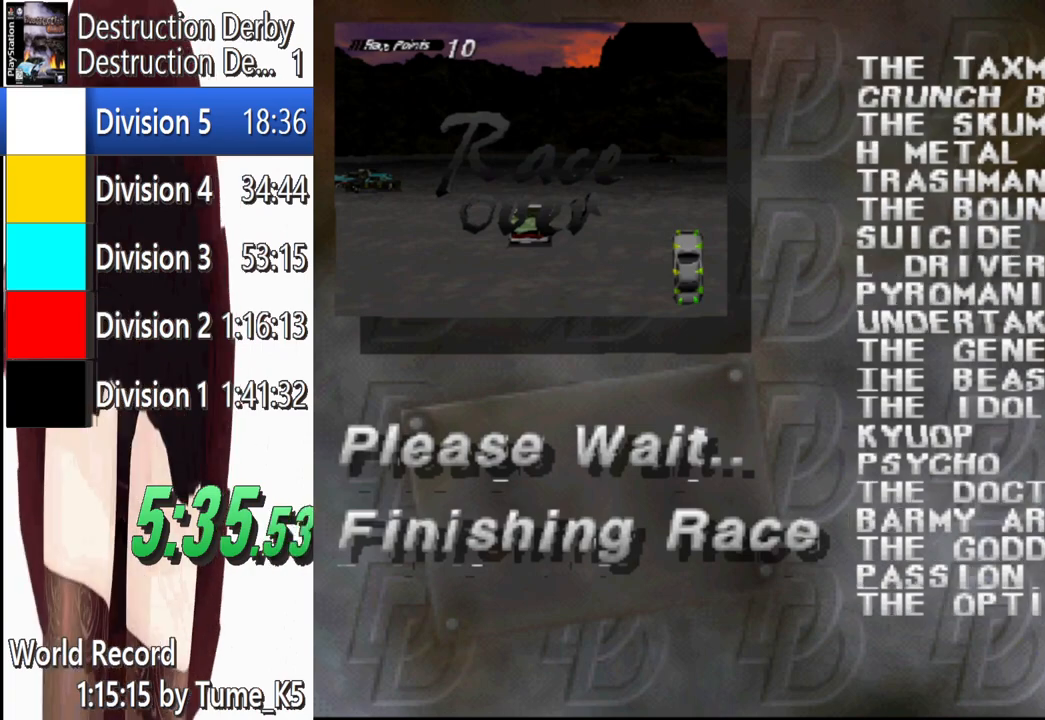
{"buttons": ["CROSS"], "left_stick": "center", "events": [[180, "CROSS", "up"], [380, "CROSS", "down"]]}
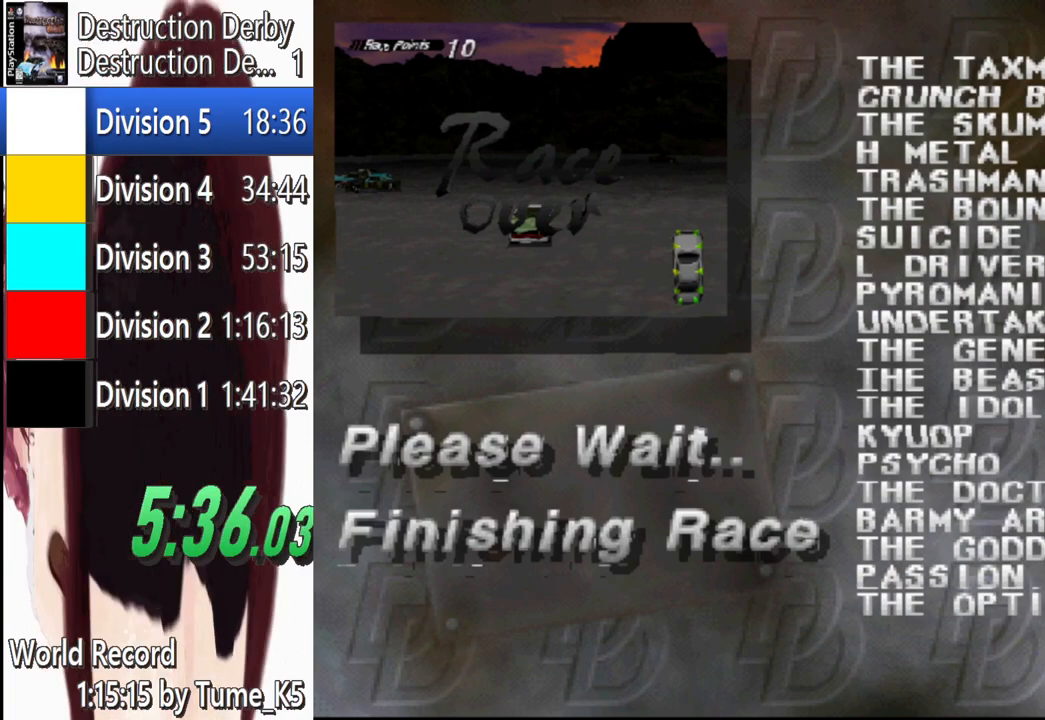
{"buttons": [], "left_stick": "center", "events": [[60, "CROSS", "up"]]}